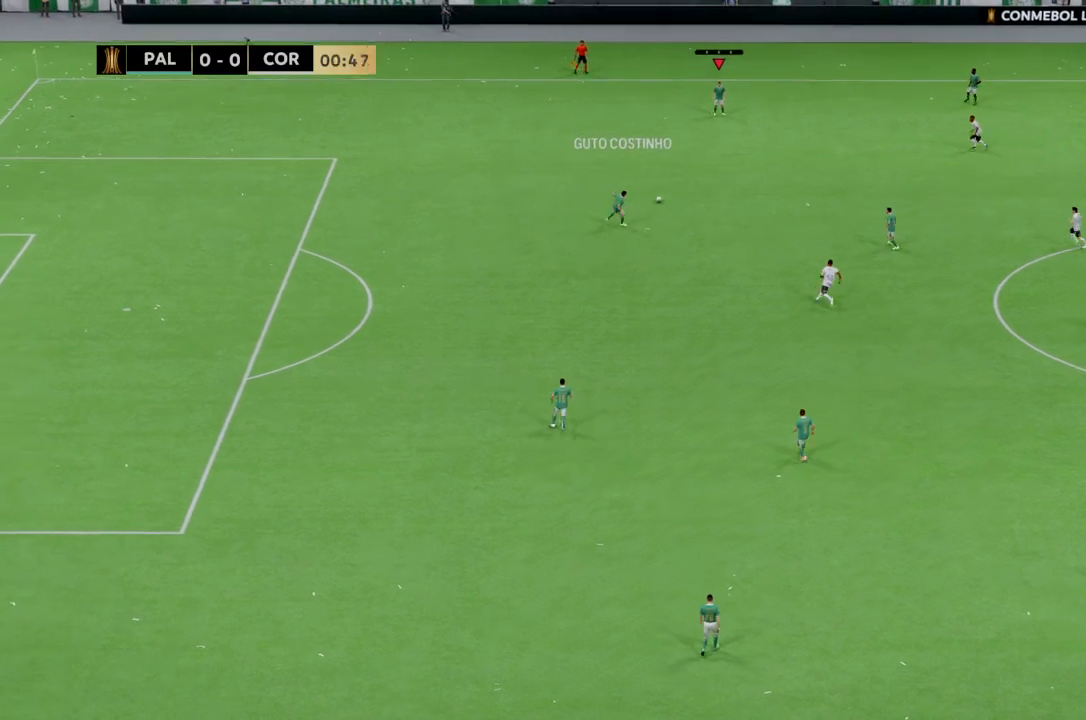
Gameplay with a controller (PlayStation layout); each line is a JSON object with the inputs held at the frame after it. "events" lists button and stick changes between this image and that frame as [ms after this image, input, new state], when the widget could be followed in between. Not read: CROSS L1 L3 R3.
{"buttons": [], "left_stick": "center", "right_stick": "center", "events": [[400, "R2", "up"], [400, "left_stick", "center"]]}
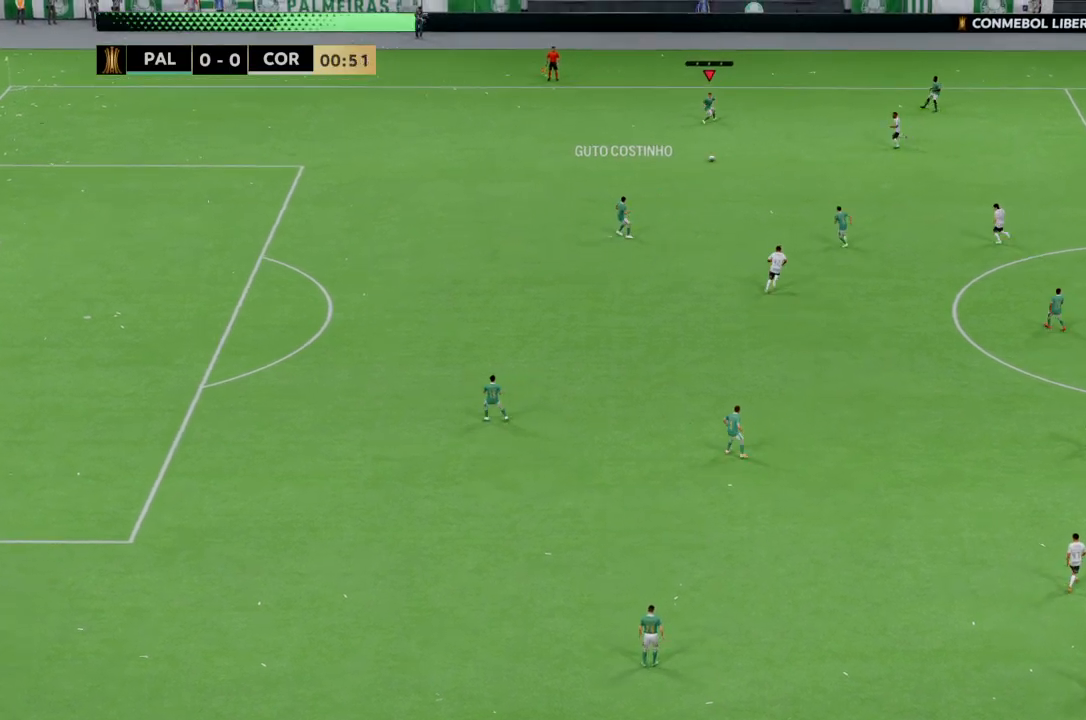
{"buttons": [], "left_stick": "right", "right_stick": "center", "events": [[301, "left_stick", "down-right"], [501, "left_stick", "right"]]}
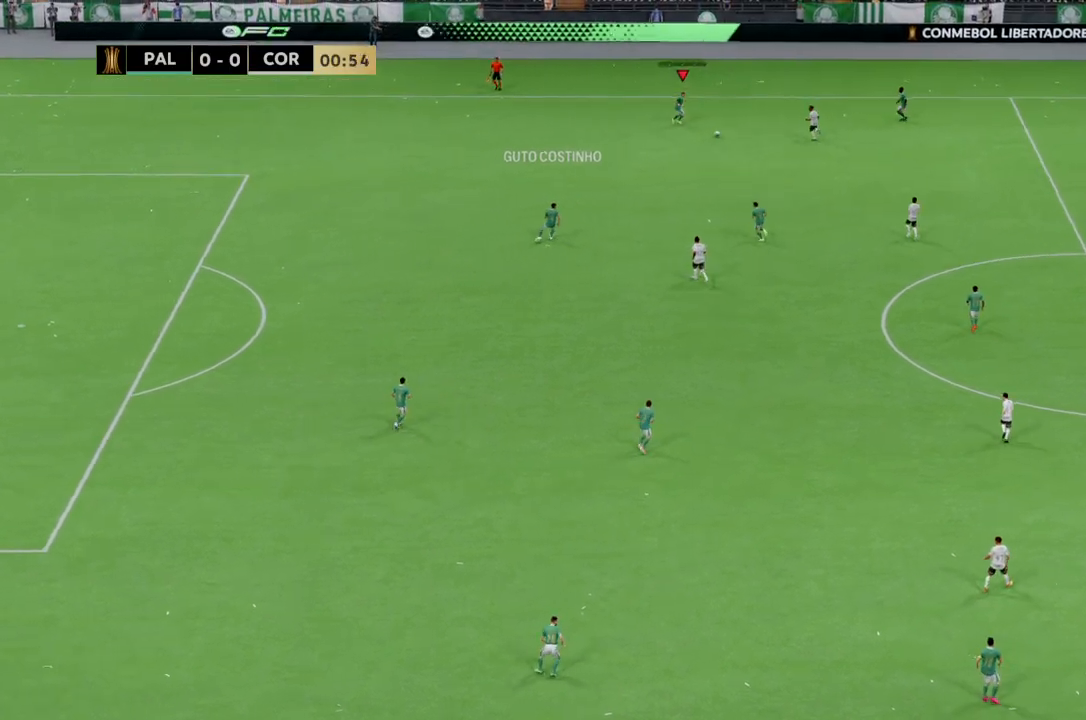
{"buttons": [], "left_stick": "up-right", "right_stick": "center", "events": [[167, "left_stick", "up-right"]]}
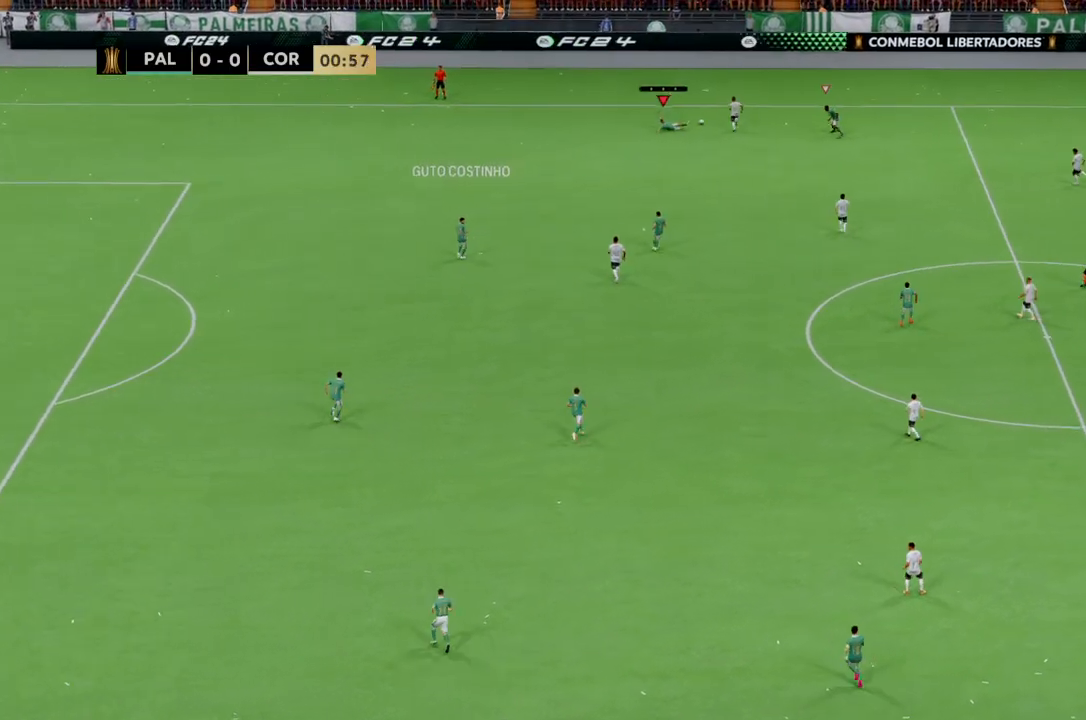
{"buttons": [], "left_stick": "right", "right_stick": "center", "events": [[34, "R2", "down"], [367, "left_stick", "right"], [401, "R2", "up"]]}
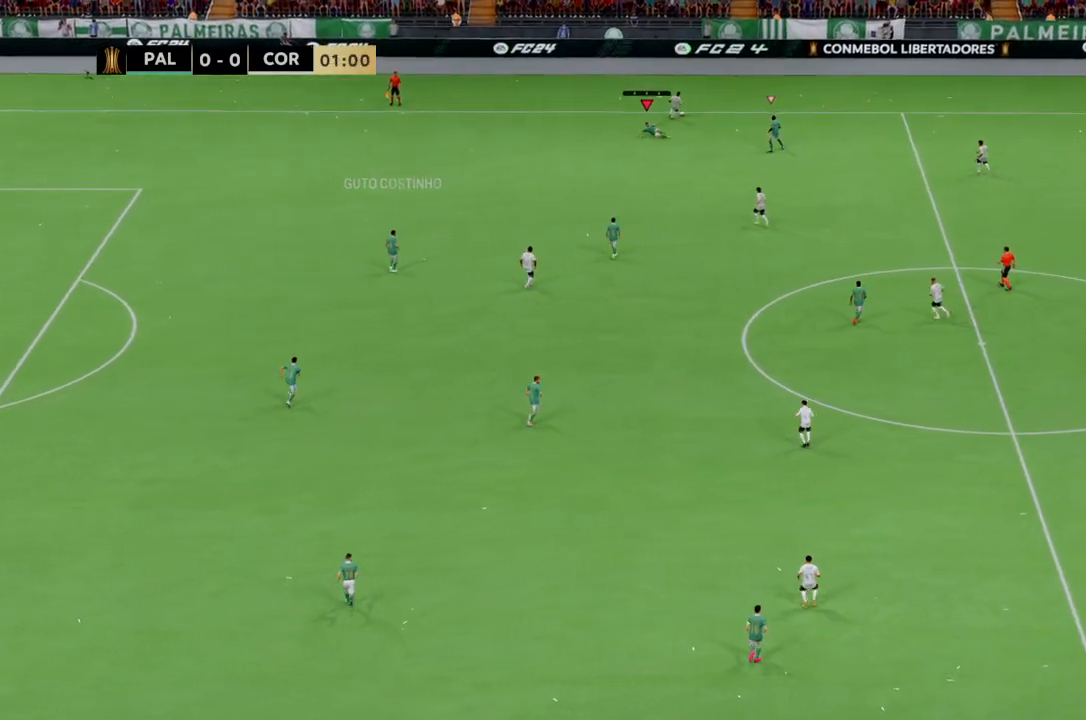
{"buttons": [], "left_stick": "left", "right_stick": "center", "events": [[33, "left_stick", "center"], [167, "left_stick", "left"]]}